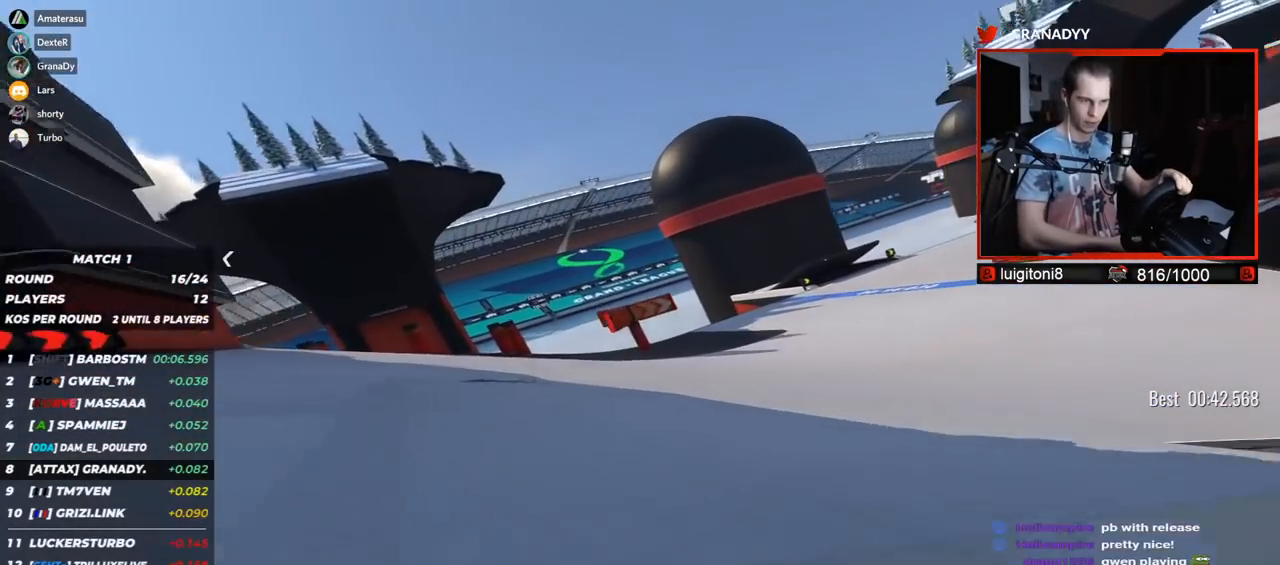
Gameplay with keyboard; each line is a JSON object with the keys held at the frame after it. "events" lists presses ("down") and releases ("up") of "down", "left", "right" and "up" between this image and that frame as [ms after this image, input, new state], when the widget could be followed in between. No other keys are recorded. Mouse input is not recorded.
{"keys": ["right", "up"], "events": []}
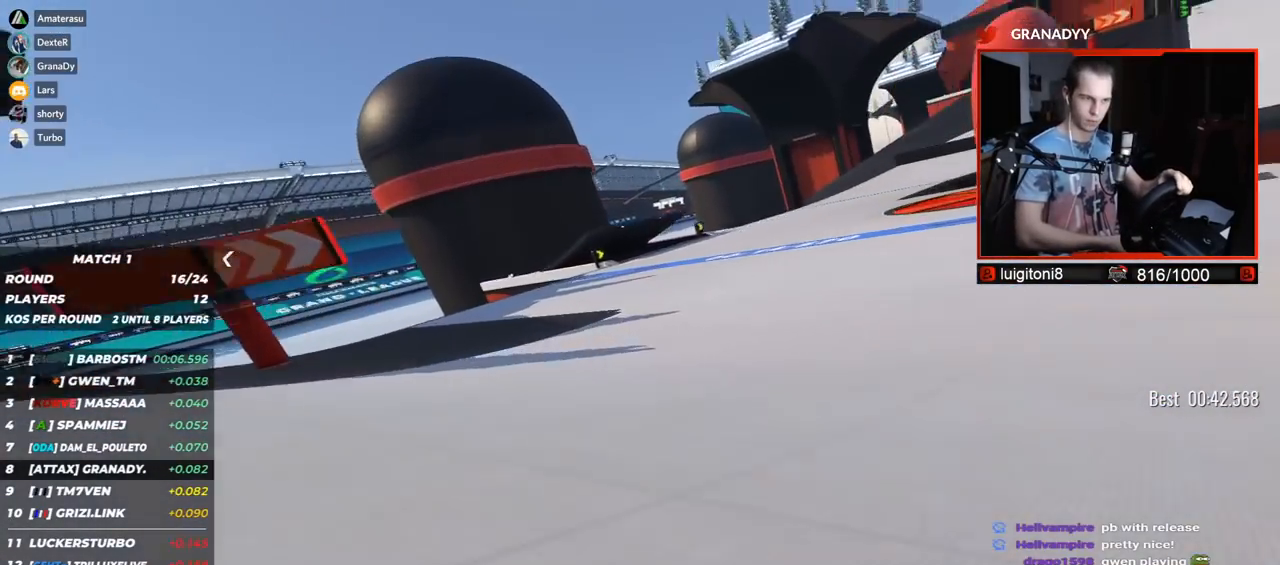
{"keys": ["right", "up"], "events": []}
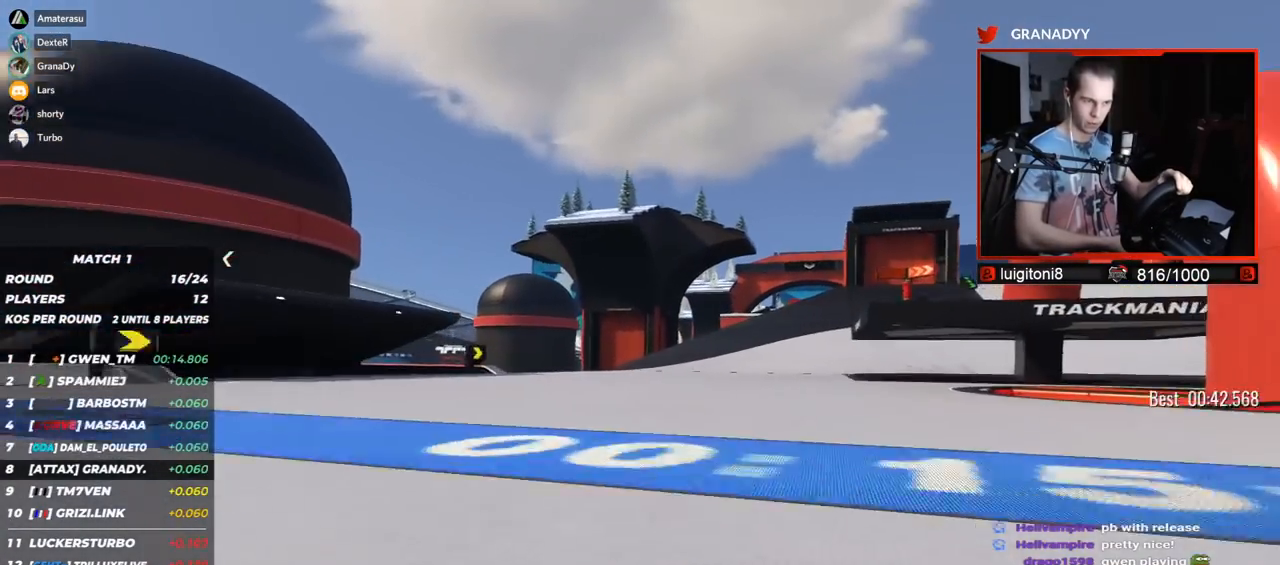
{"keys": ["right", "up"], "events": []}
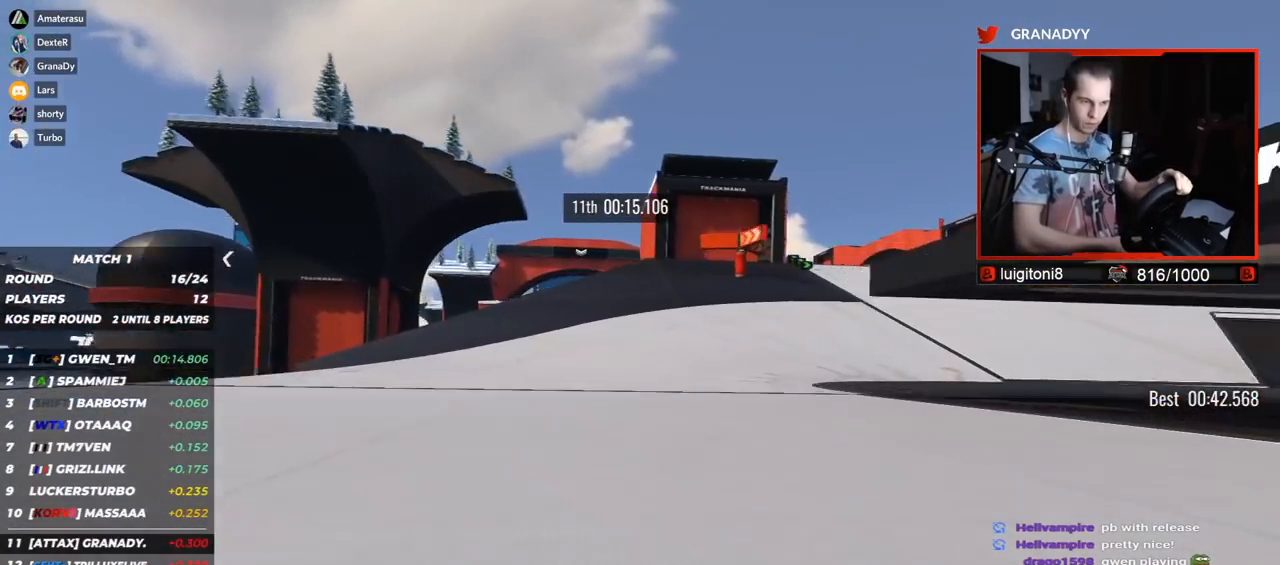
{"keys": ["right", "up"], "events": []}
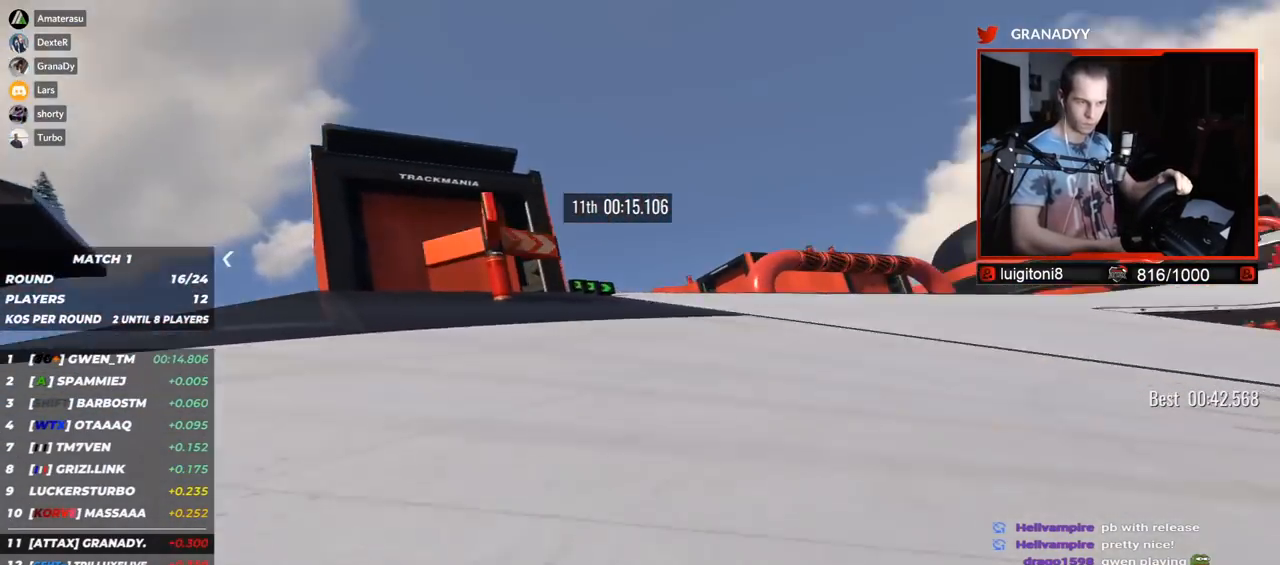
{"keys": ["right", "up"], "events": []}
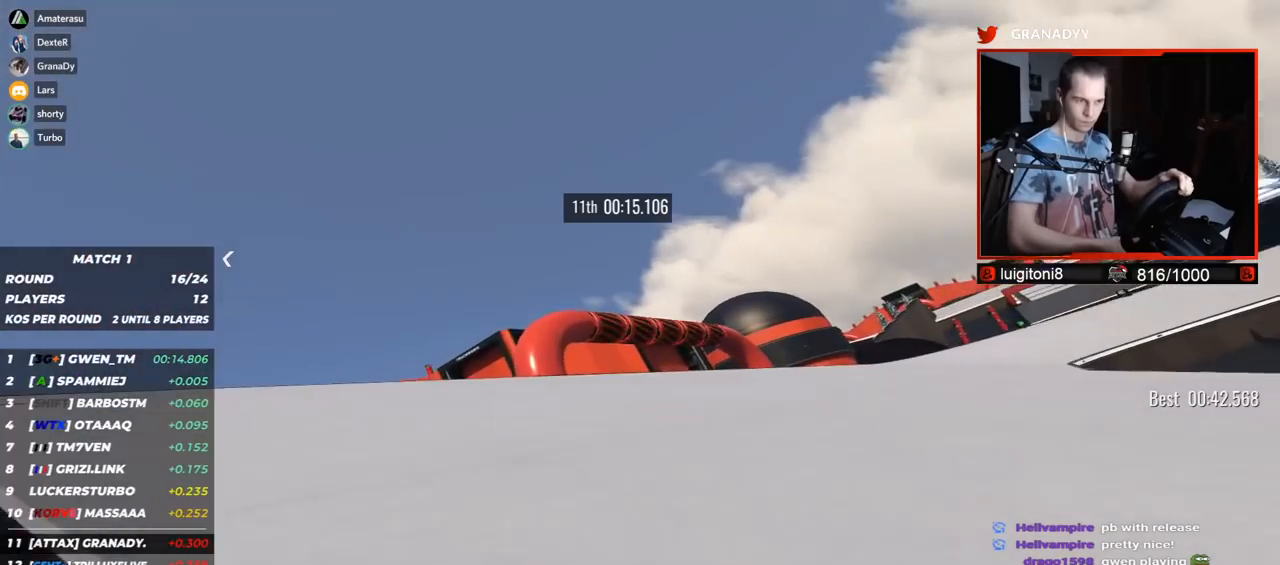
{"keys": ["right", "up"], "events": []}
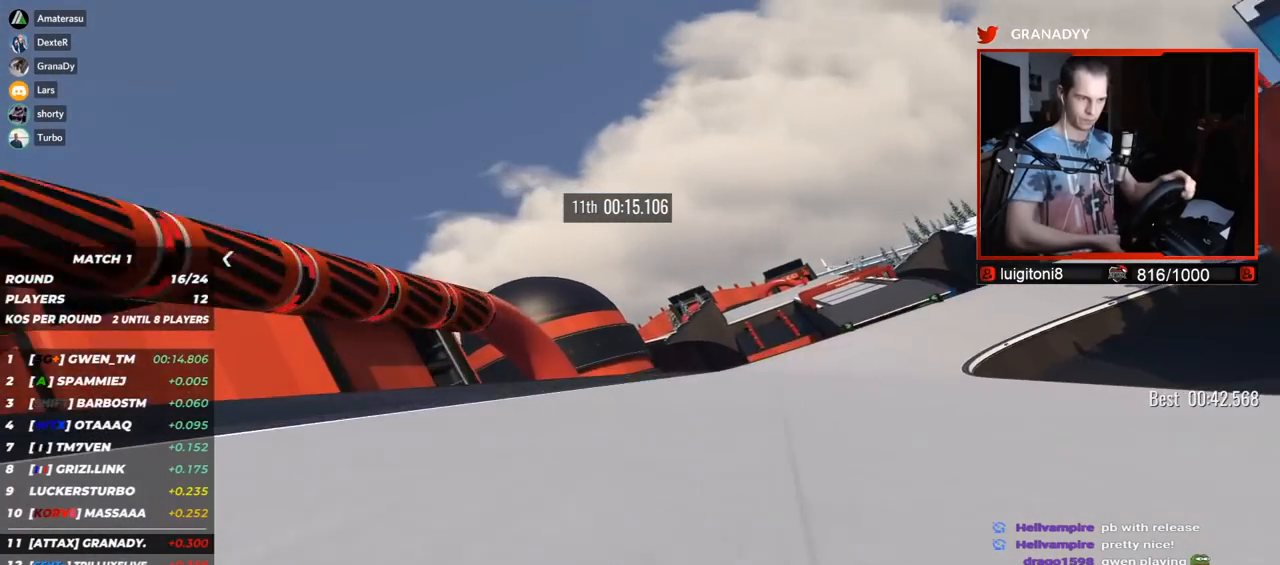
{"keys": ["right", "up"], "events": []}
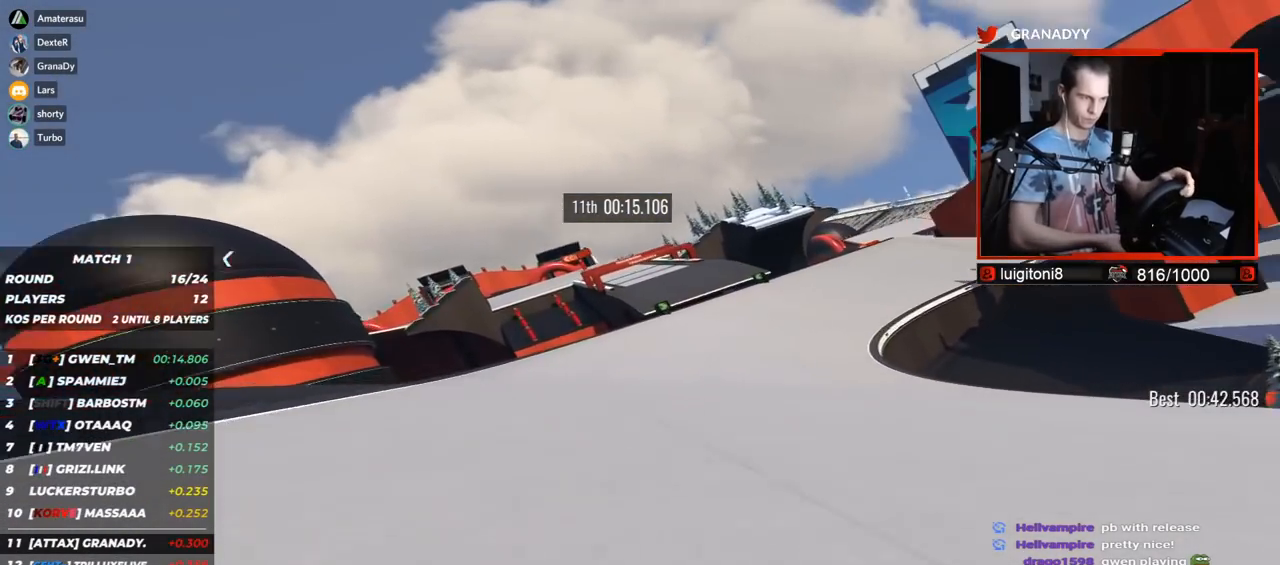
{"keys": ["left", "up"], "events": [[150, "right", "up"], [283, "left", "down"]]}
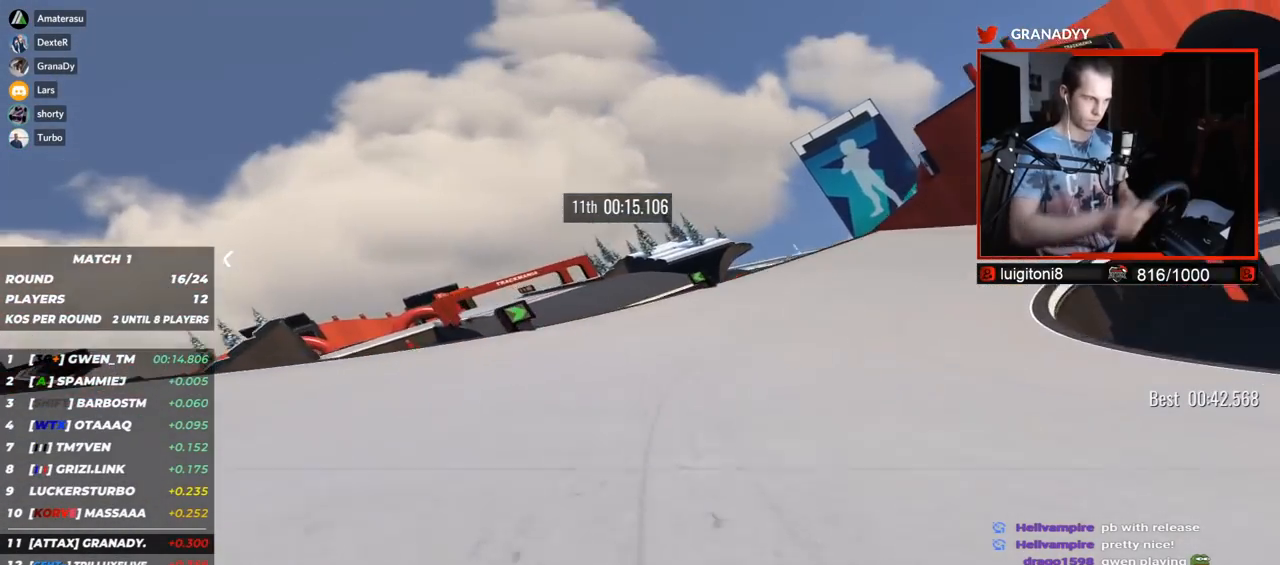
{"keys": ["left", "up"], "events": []}
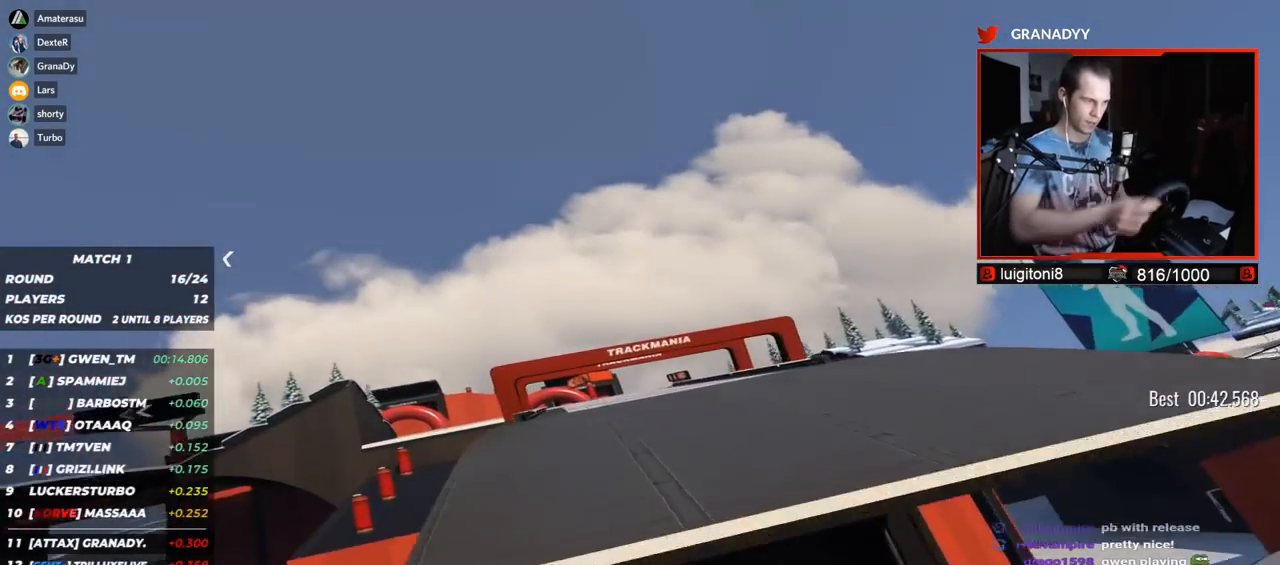
{"keys": ["left", "up"], "events": []}
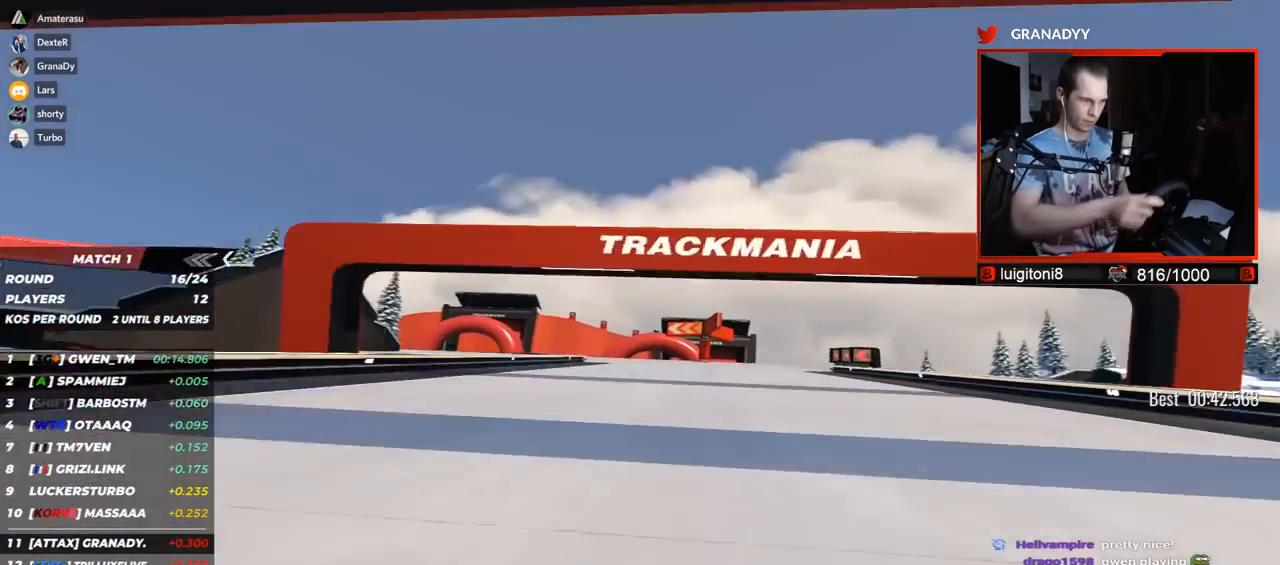
{"keys": ["left", "up"], "events": [[133, "down", "down"], [233, "down", "up"]]}
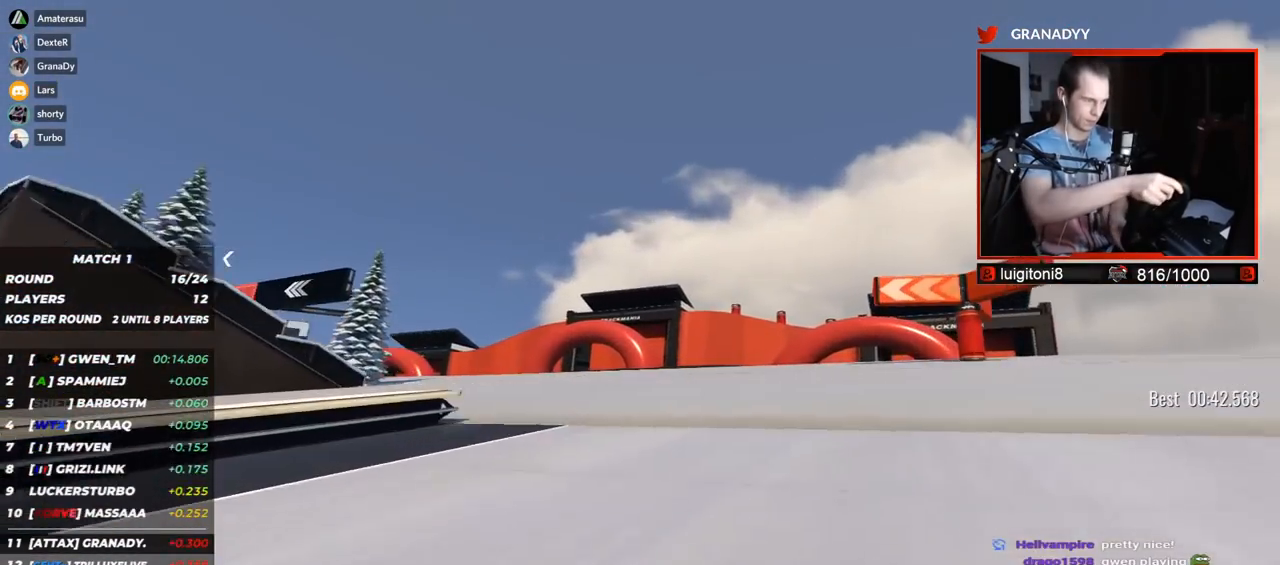
{"keys": ["left", "up"], "events": []}
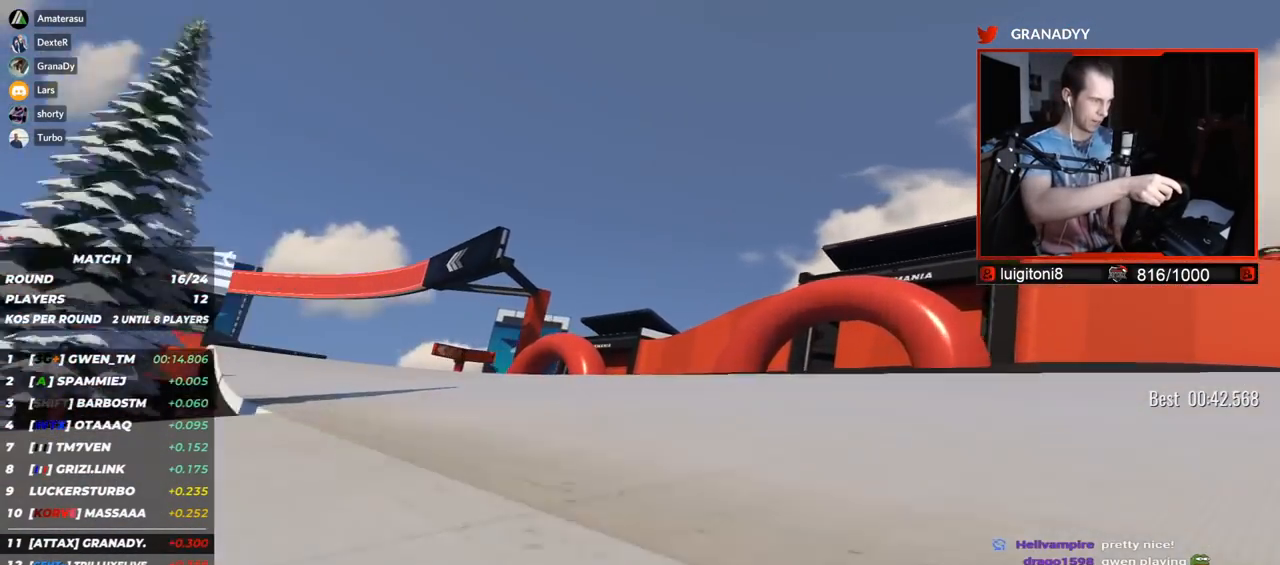
{"keys": ["left", "up"], "events": []}
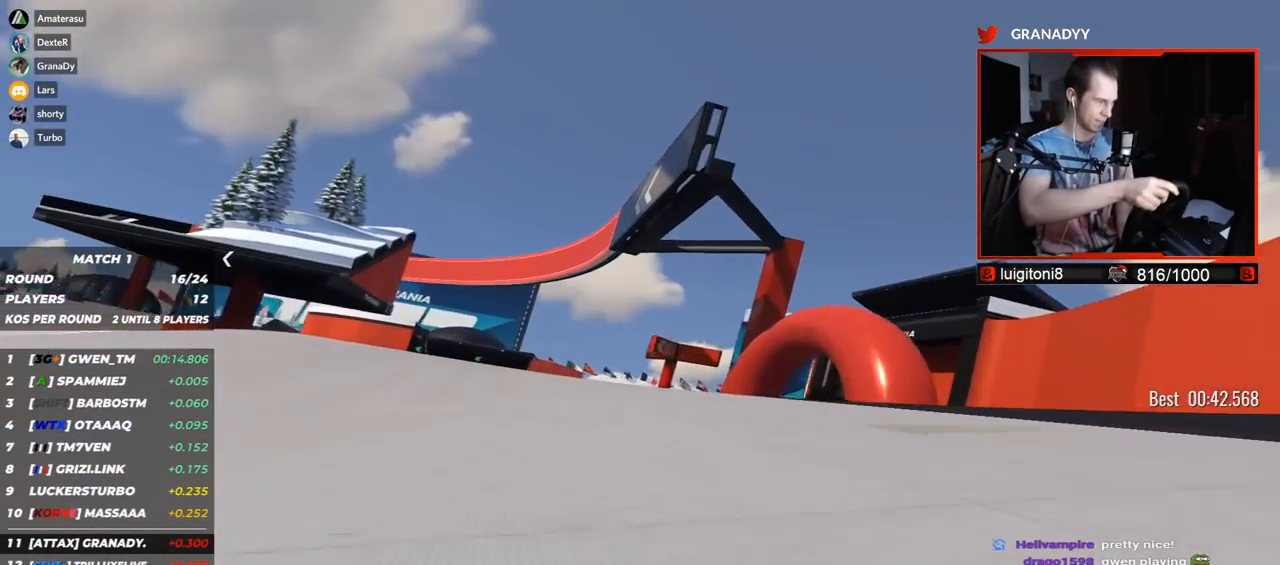
{"keys": ["left", "up"], "events": []}
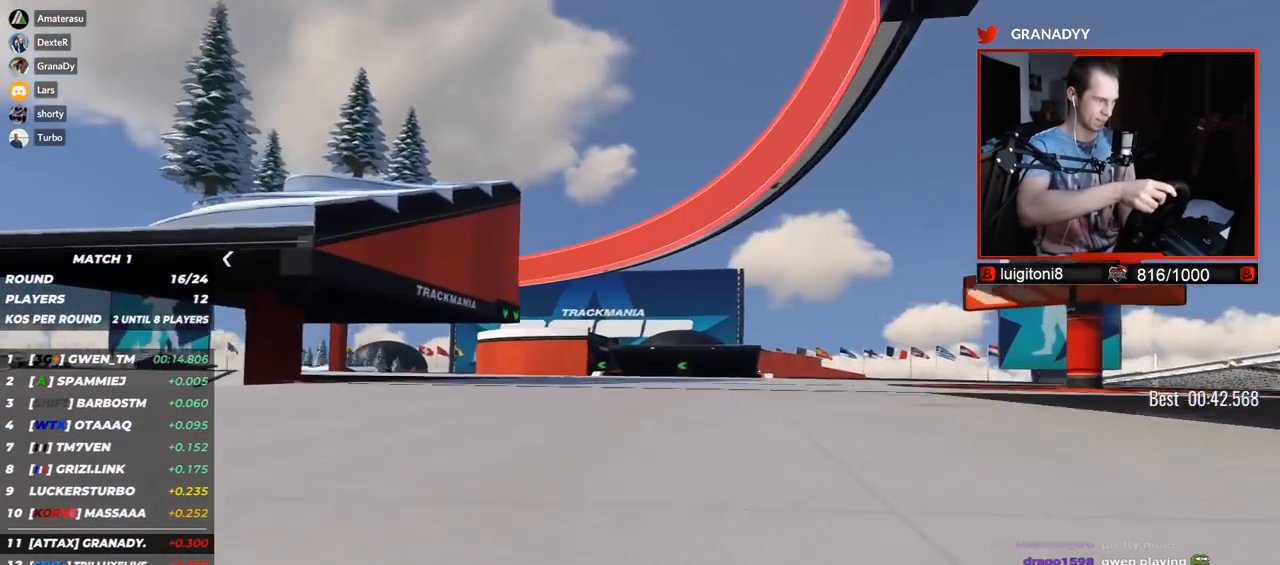
{"keys": ["left", "up"], "events": []}
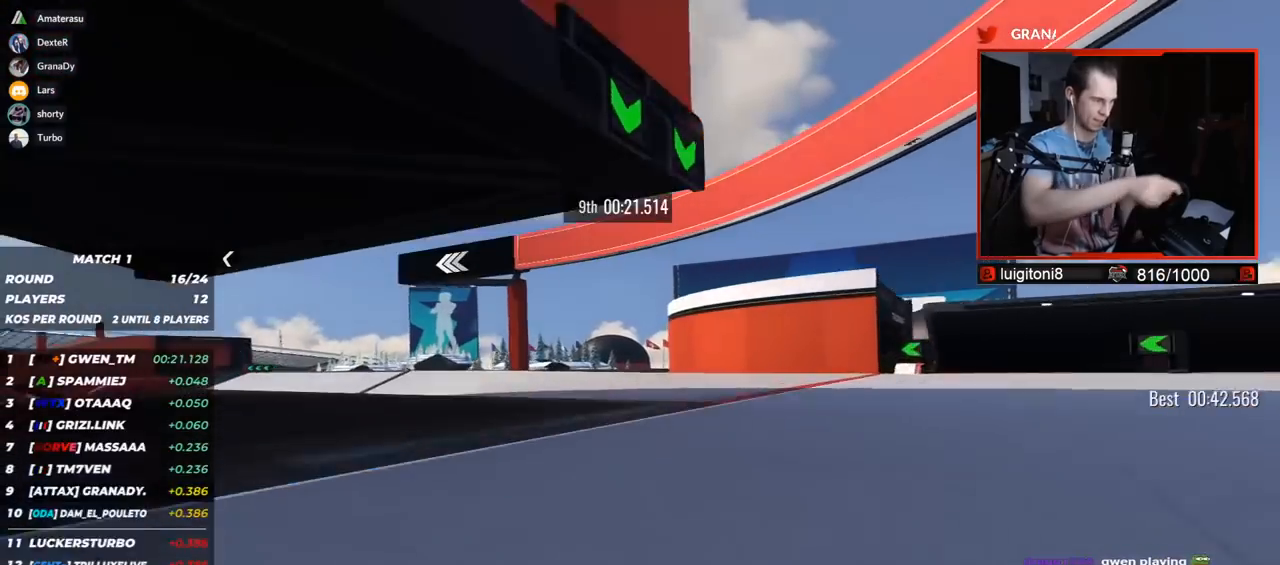
{"keys": ["left", "up"], "events": []}
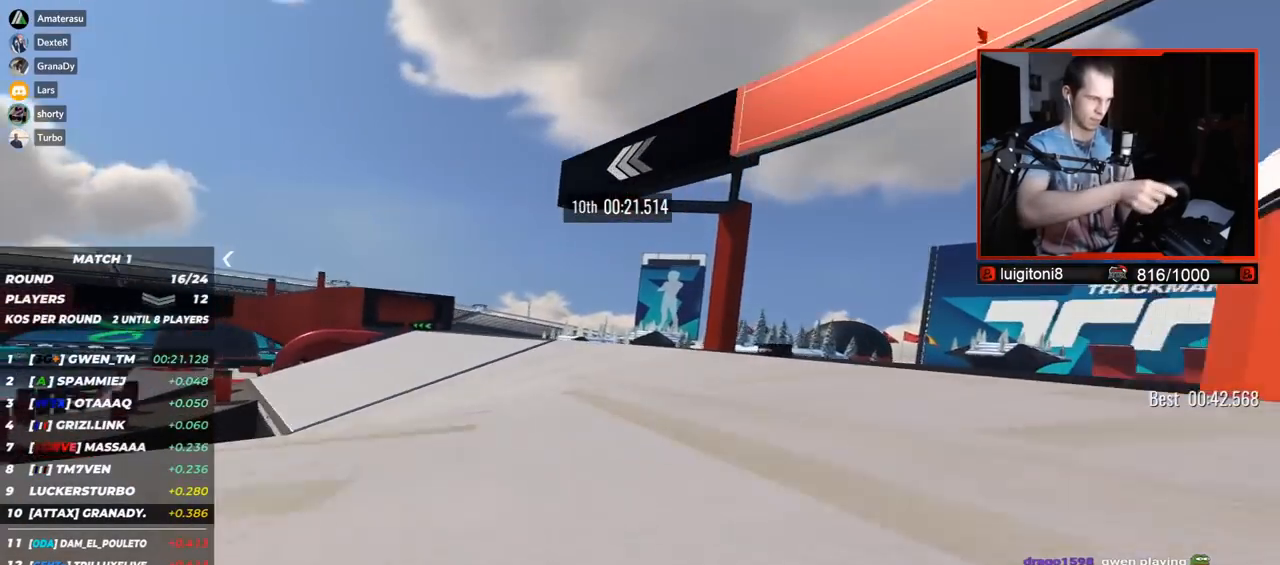
{"keys": ["left", "up"], "events": []}
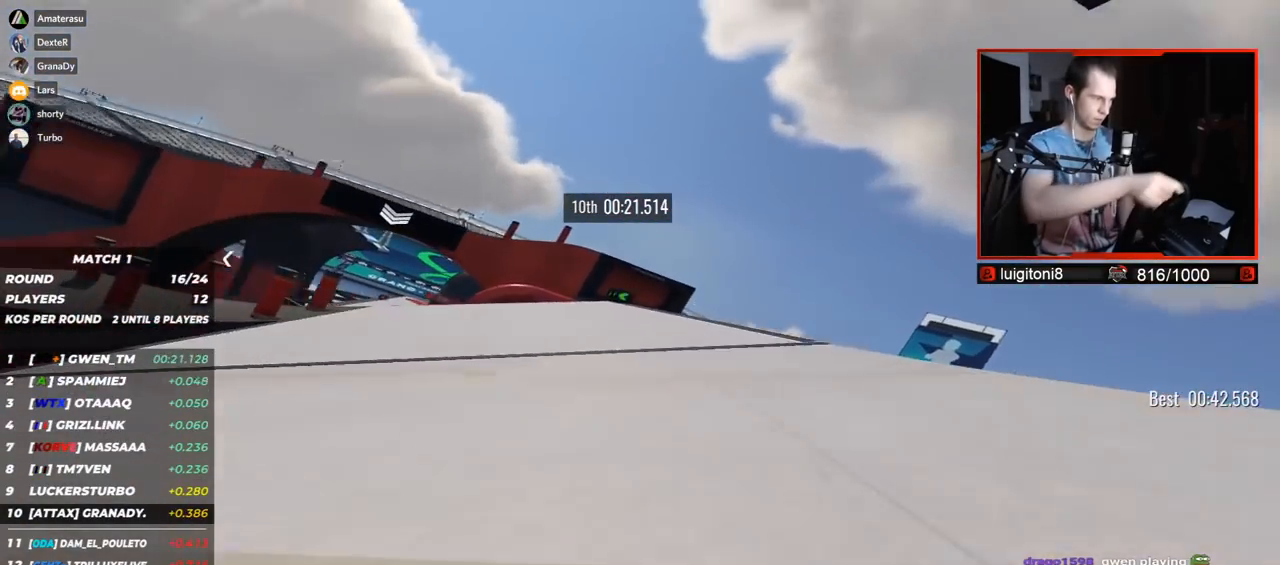
{"keys": ["left", "up"], "events": []}
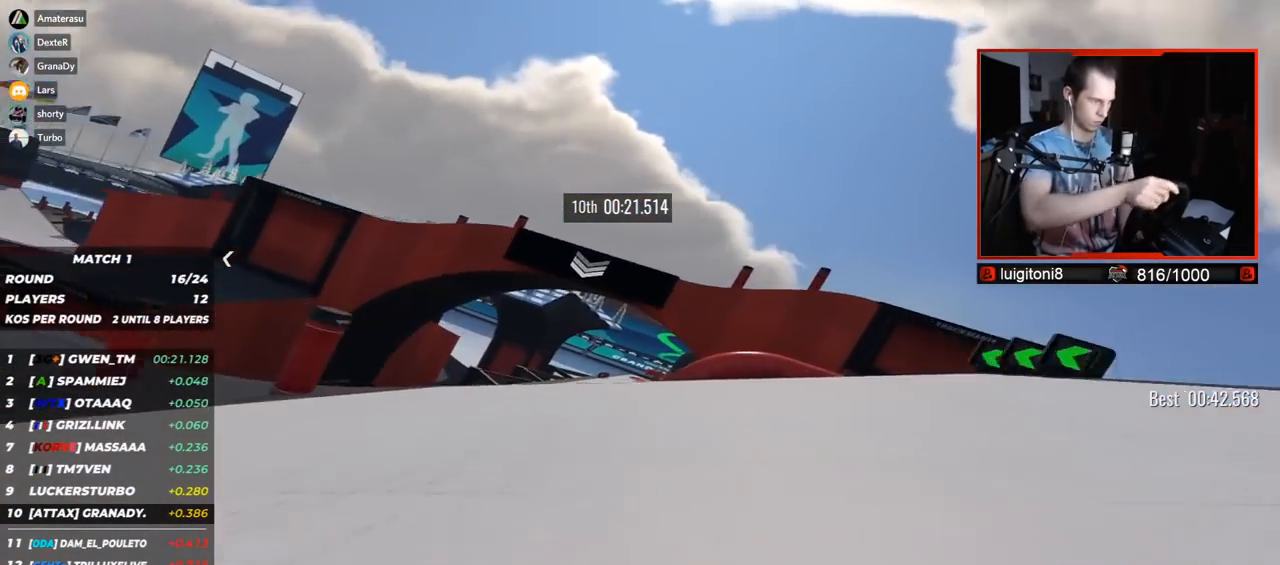
{"keys": ["up"], "events": [[117, "left", "up"], [167, "right", "down"], [500, "right", "up"]]}
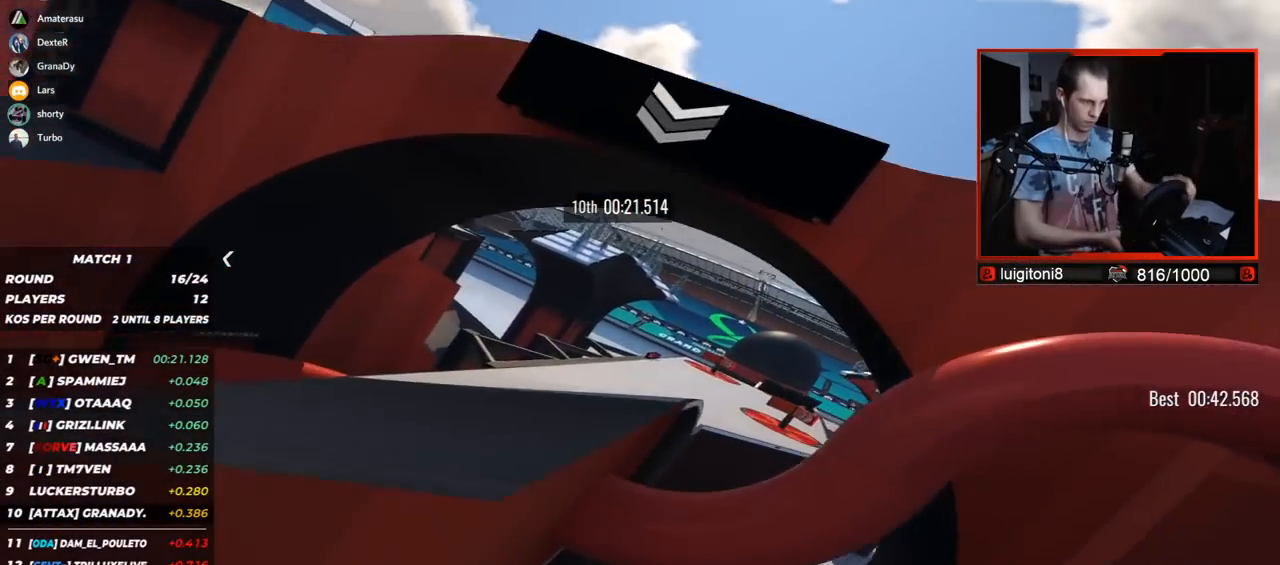
{"keys": ["up"], "events": [[67, "left", "down"], [467, "left", "up"]]}
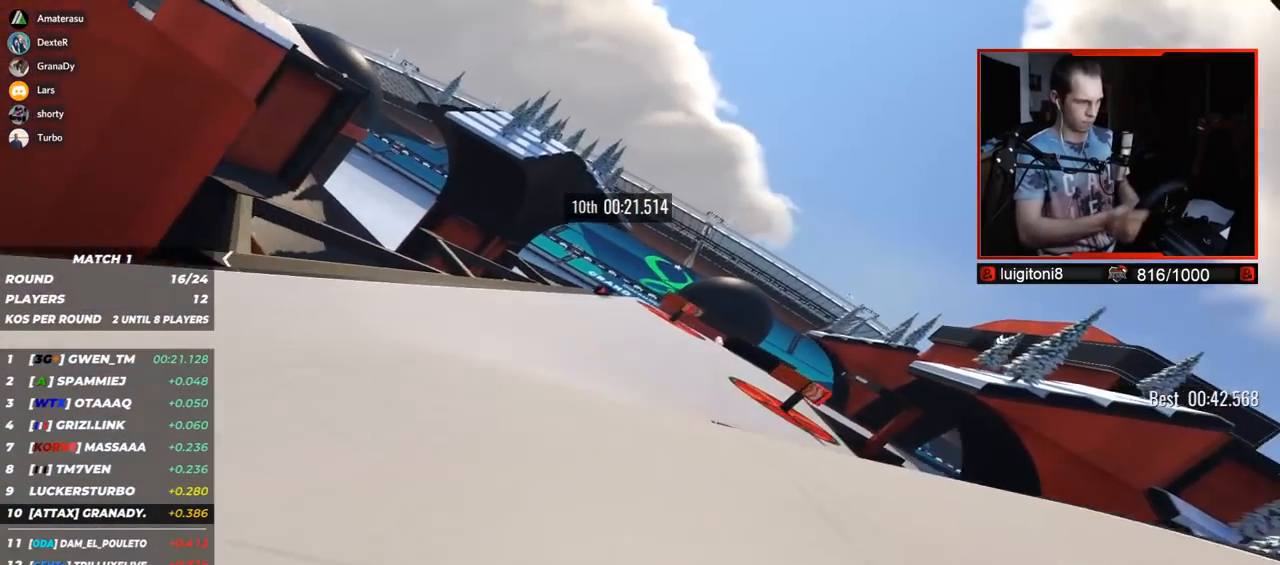
{"keys": ["right", "up"], "events": [[67, "right", "down"]]}
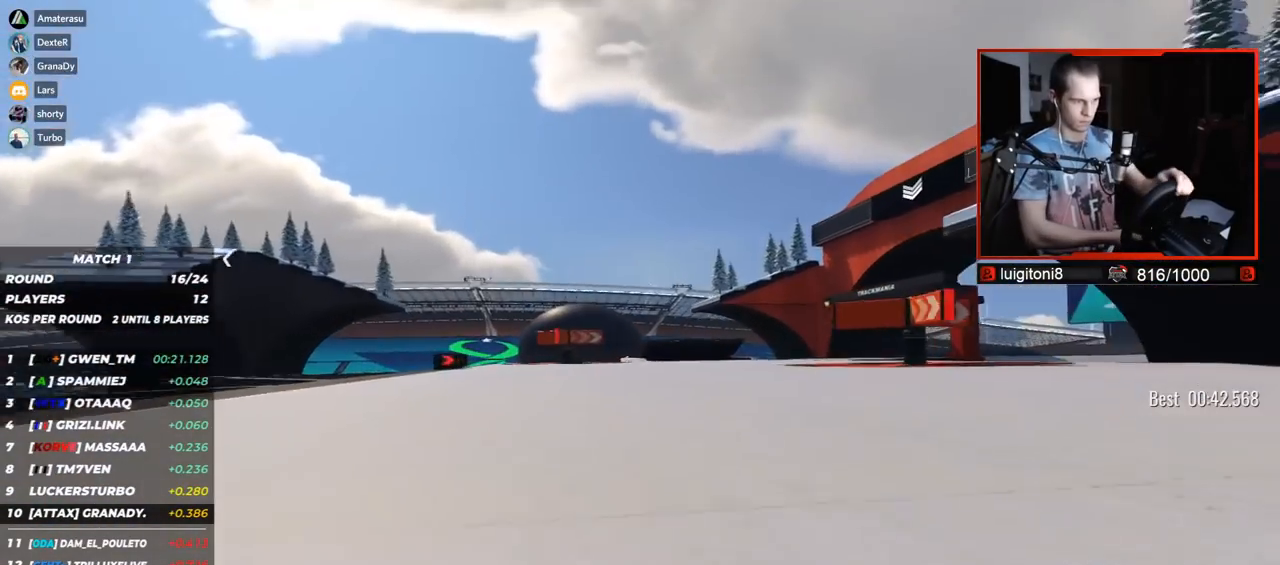
{"keys": ["right", "up"], "events": []}
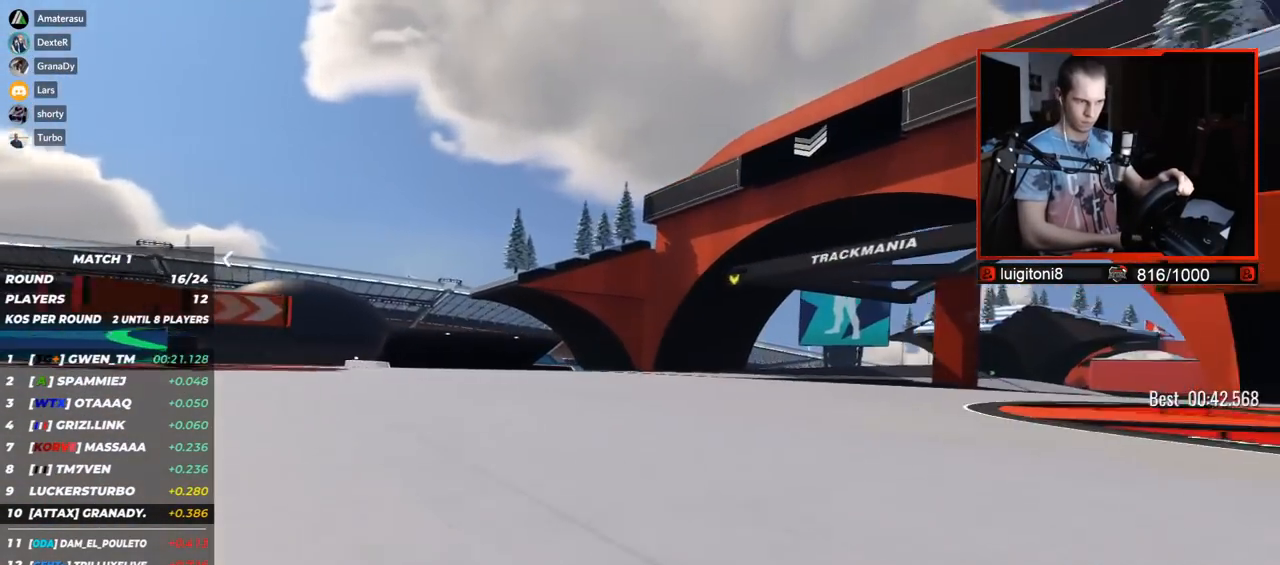
{"keys": ["right", "up"], "events": []}
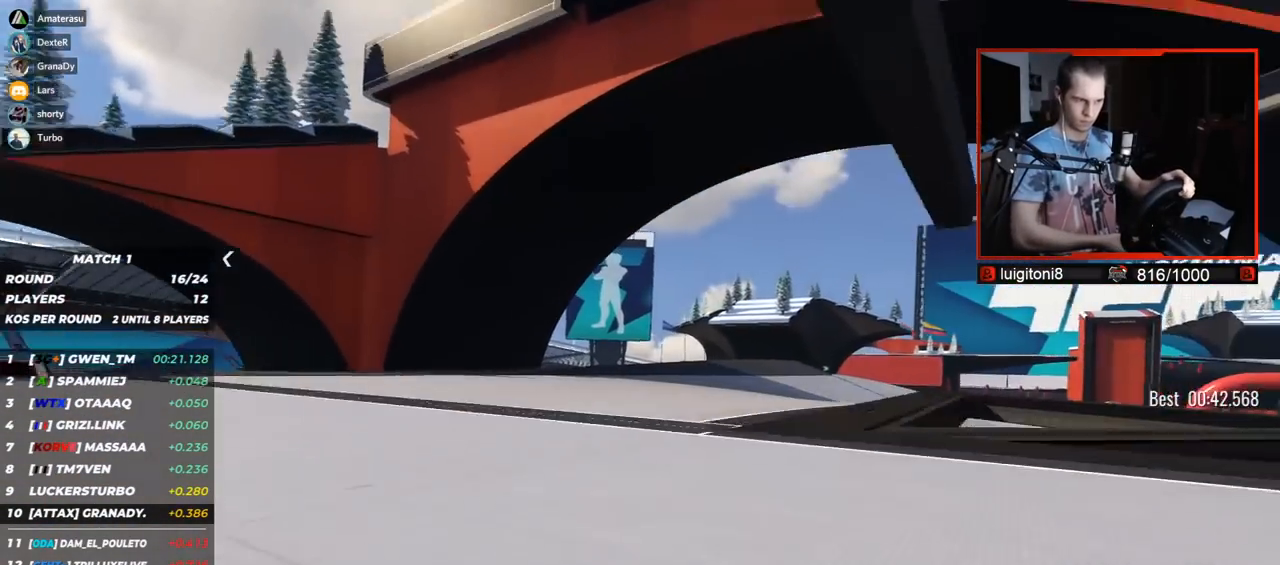
{"keys": ["right", "up"], "events": []}
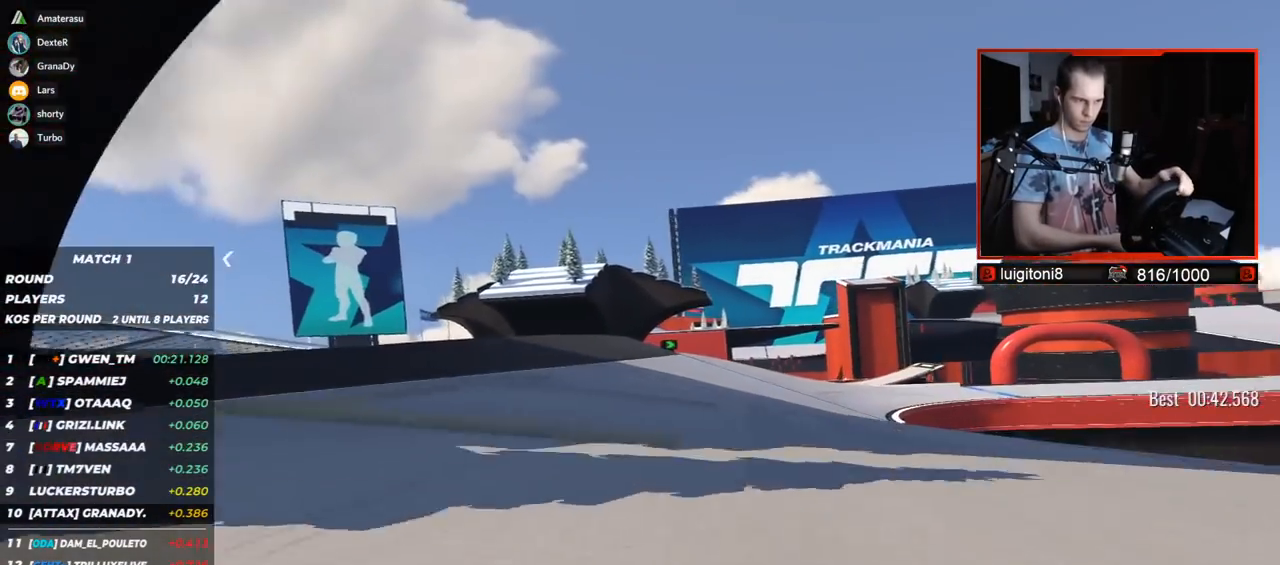
{"keys": ["right", "up"], "events": []}
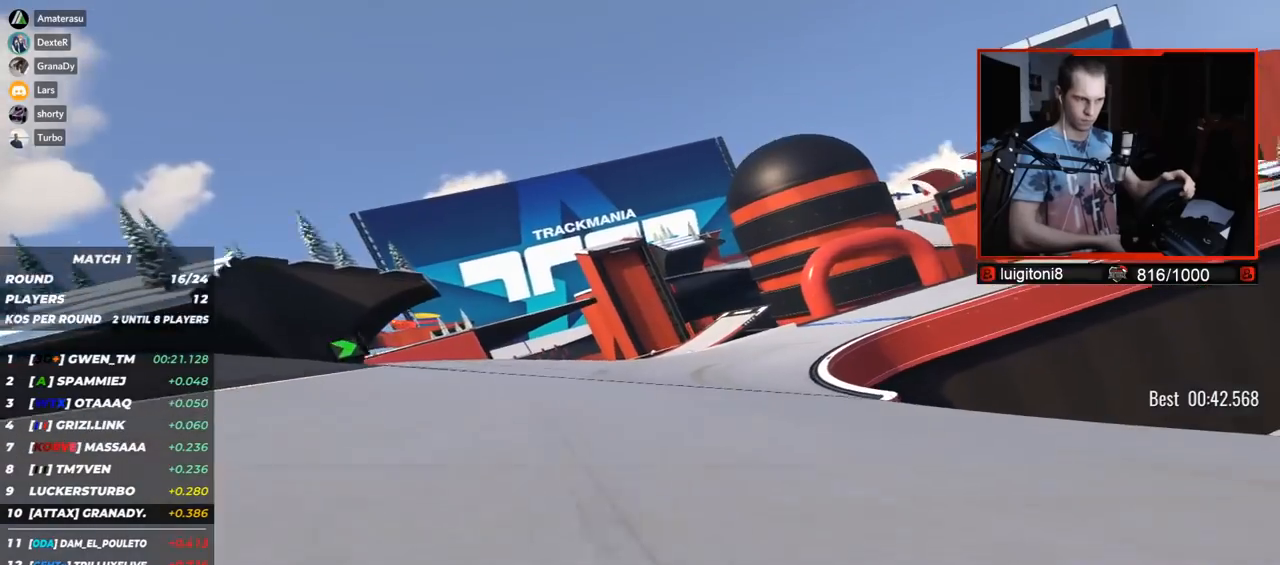
{"keys": ["right", "up"], "events": []}
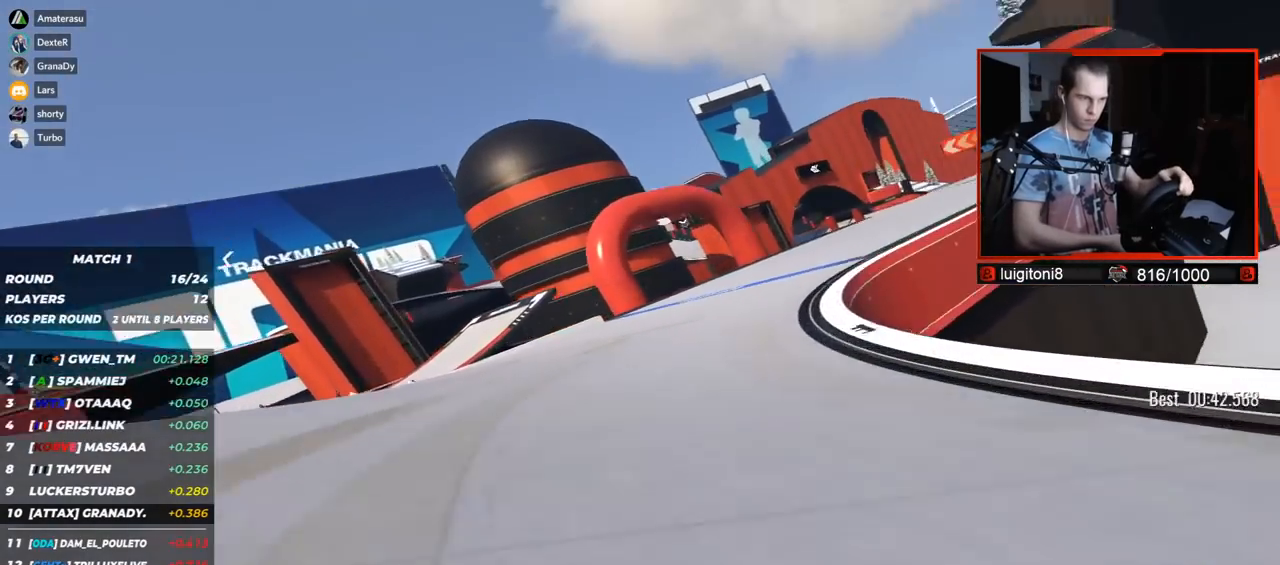
{"keys": ["right", "up"], "events": []}
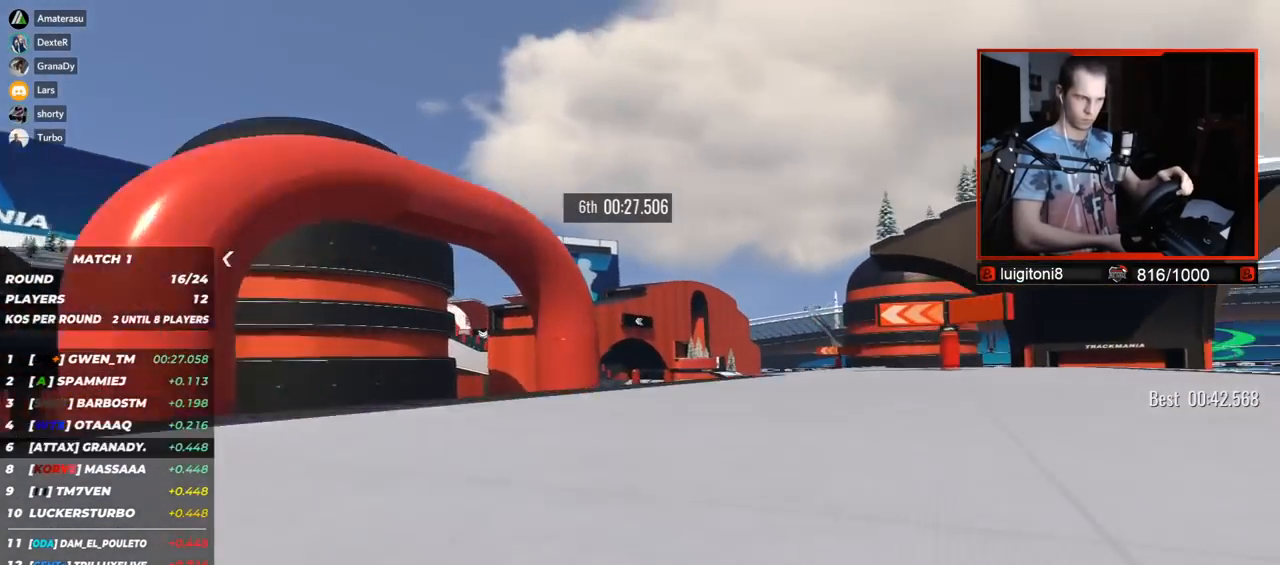
{"keys": ["up"], "events": [[483, "right", "up"]]}
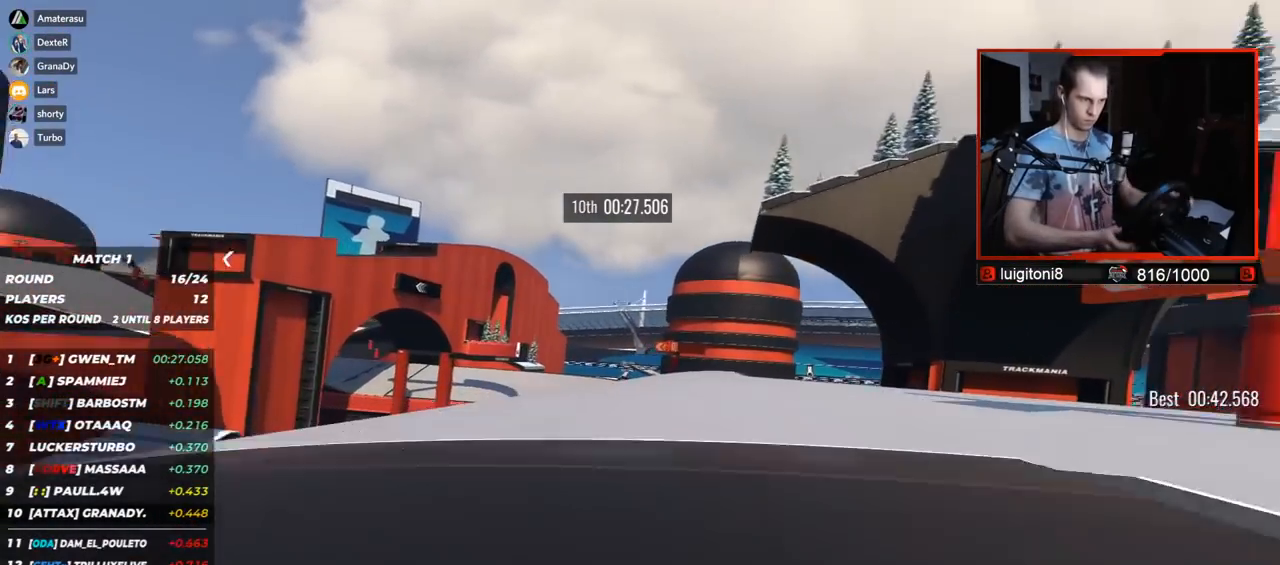
{"keys": ["left", "up"], "events": [[217, "left", "down"]]}
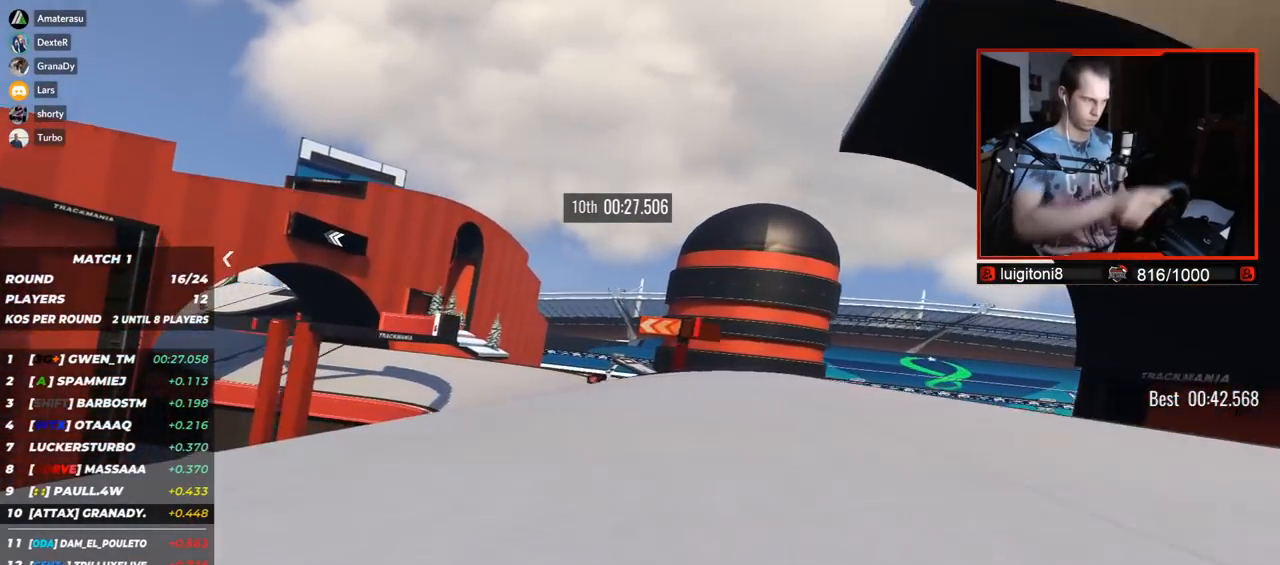
{"keys": ["down", "left", "up"], "events": [[267, "down", "down"]]}